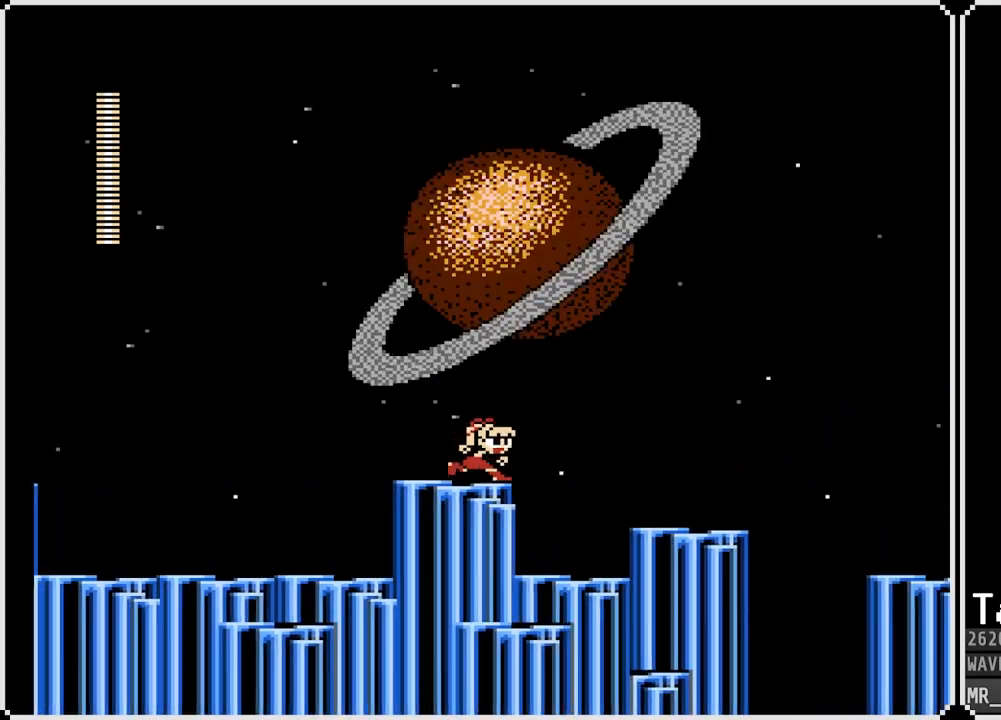
Gameplay with a controller (PlayStation layout); each line is a JSON object with the inputs held at the frame after it. "events" lists button and stick changes between this image and that frame as [ms after this image, input, new state], when the widget could be followed in between.
{"buttons": ["DPAD_RIGHT"], "left_stick": "center", "right_stick": "center", "events": [[17, "CROSS", "down"], [250, "CROSS", "up"]]}
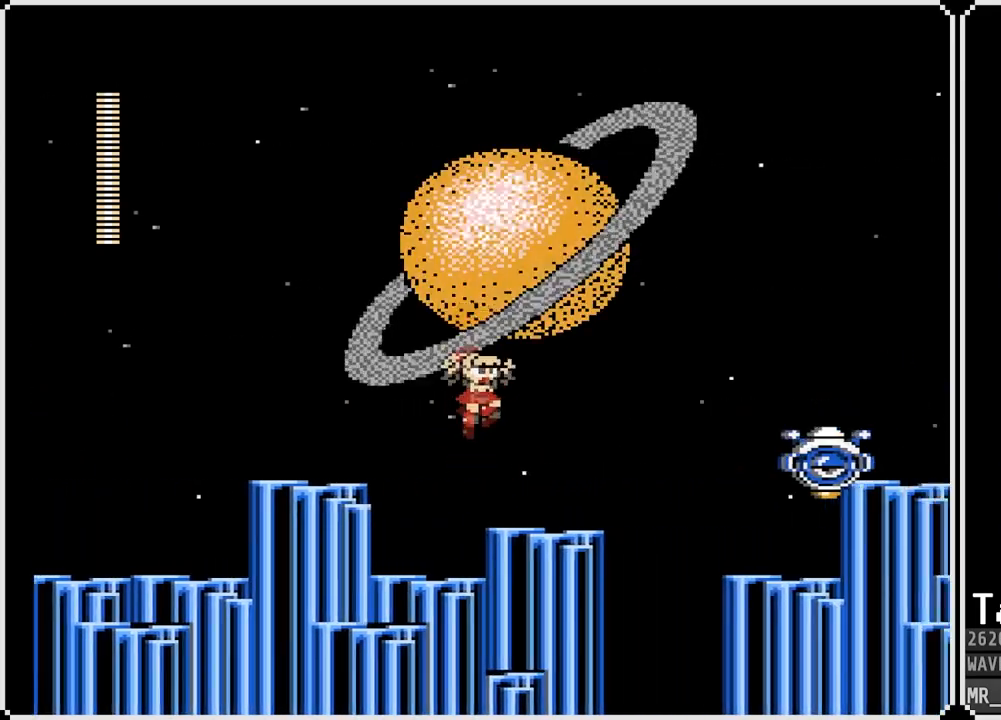
{"buttons": ["DPAD_RIGHT"], "left_stick": "center", "right_stick": "center", "events": [[117, "SQUARE", "down"], [150, "DPAD_RIGHT", "up"], [233, "SQUARE", "up"], [283, "SQUARE", "down"], [383, "SQUARE", "up"], [400, "DPAD_RIGHT", "down"]]}
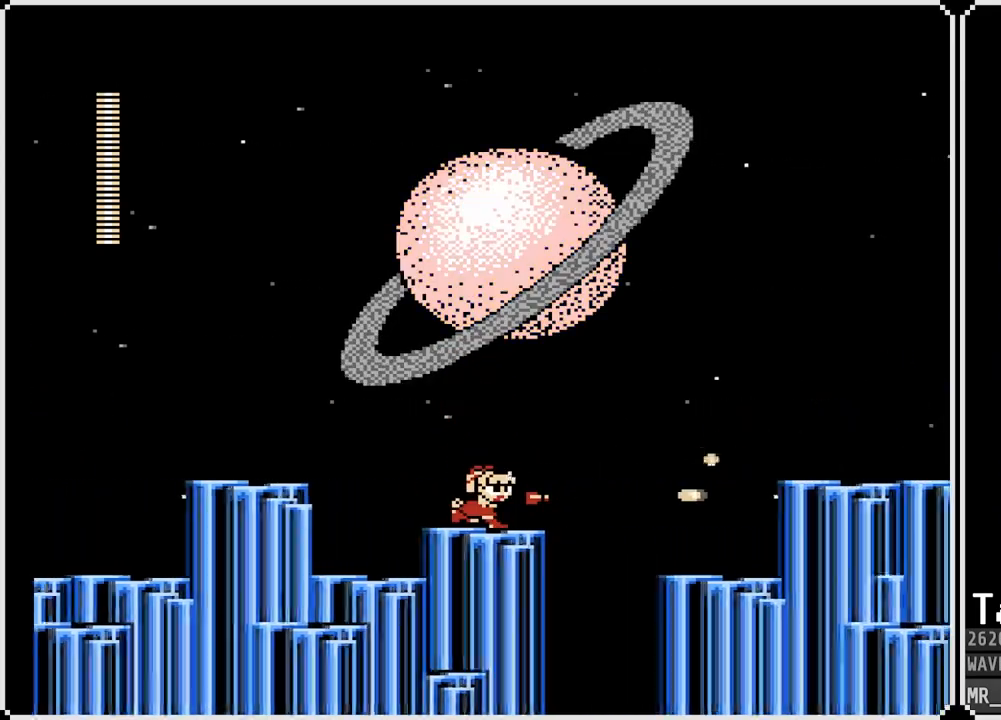
{"buttons": ["CROSS", "SQUARE", "DPAD_RIGHT"], "left_stick": "center", "right_stick": "center", "events": [[167, "CROSS", "down"], [450, "SQUARE", "down"]]}
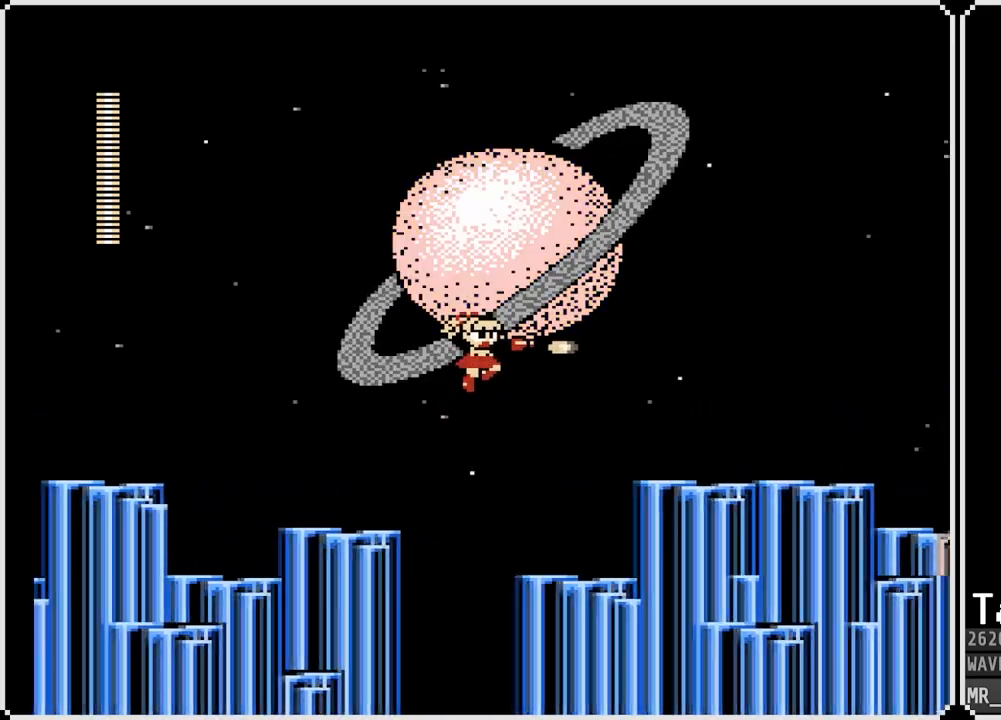
{"buttons": ["CROSS", "DPAD_RIGHT"], "left_stick": "center", "right_stick": "center", "events": [[50, "CROSS", "up"], [50, "SQUARE", "up"], [133, "SQUARE", "down"], [233, "SQUARE", "up"], [450, "CROSS", "down"]]}
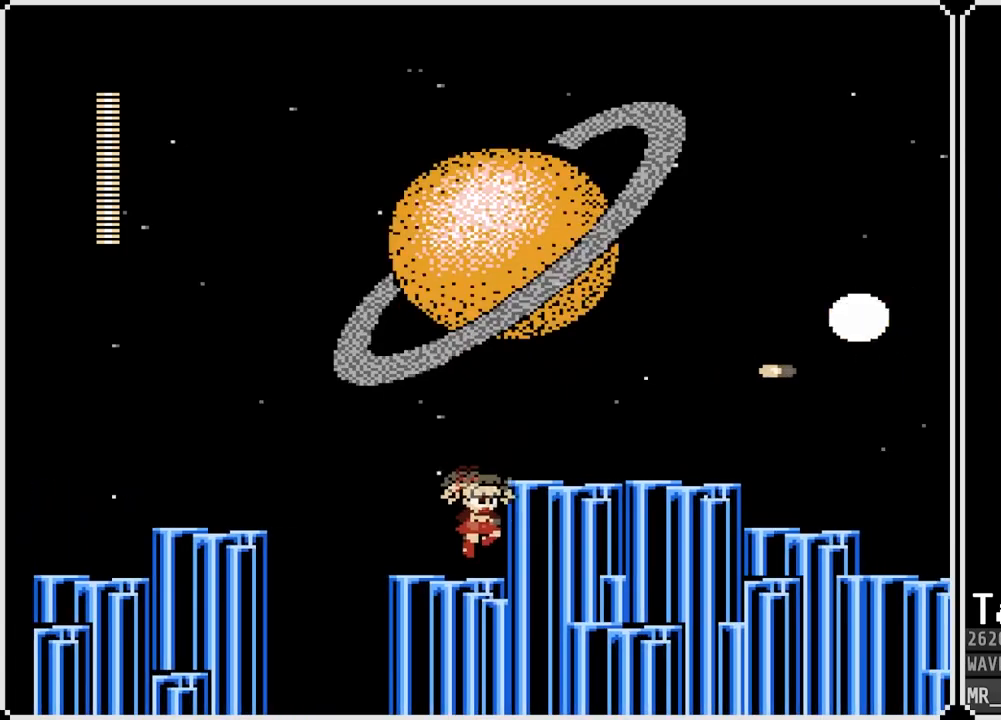
{"buttons": ["DPAD_RIGHT"], "left_stick": "center", "right_stick": "center", "events": [[250, "CROSS", "up"], [250, "SQUARE", "down"], [400, "SQUARE", "up"]]}
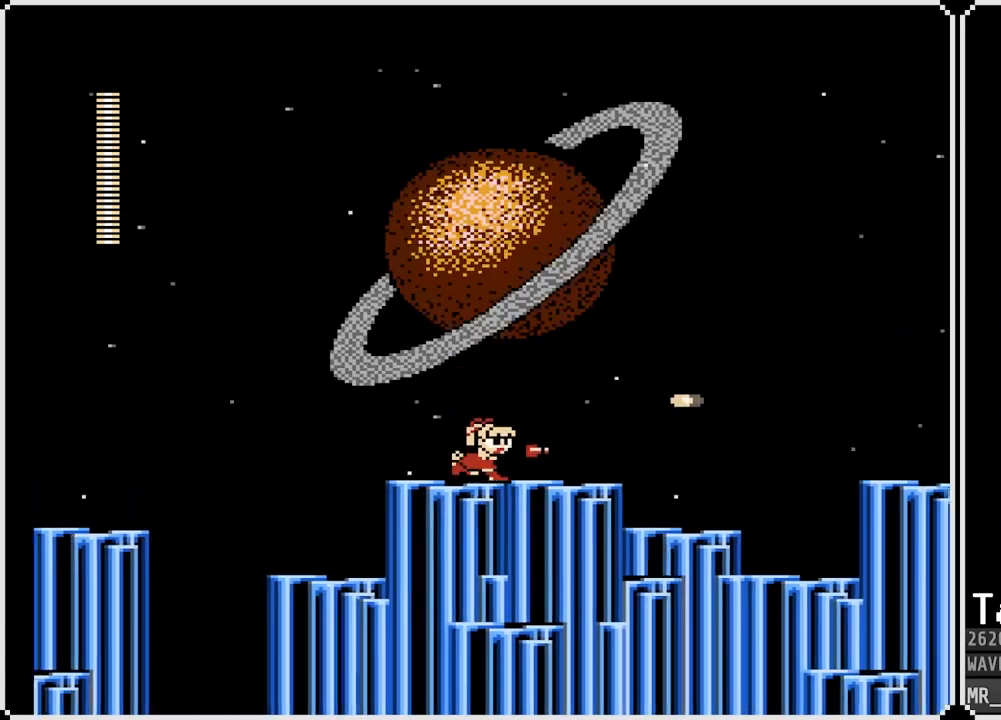
{"buttons": ["CROSS", "SQUARE", "DPAD_RIGHT"], "left_stick": "center", "right_stick": "center", "events": [[317, "CROSS", "down"], [433, "SQUARE", "down"]]}
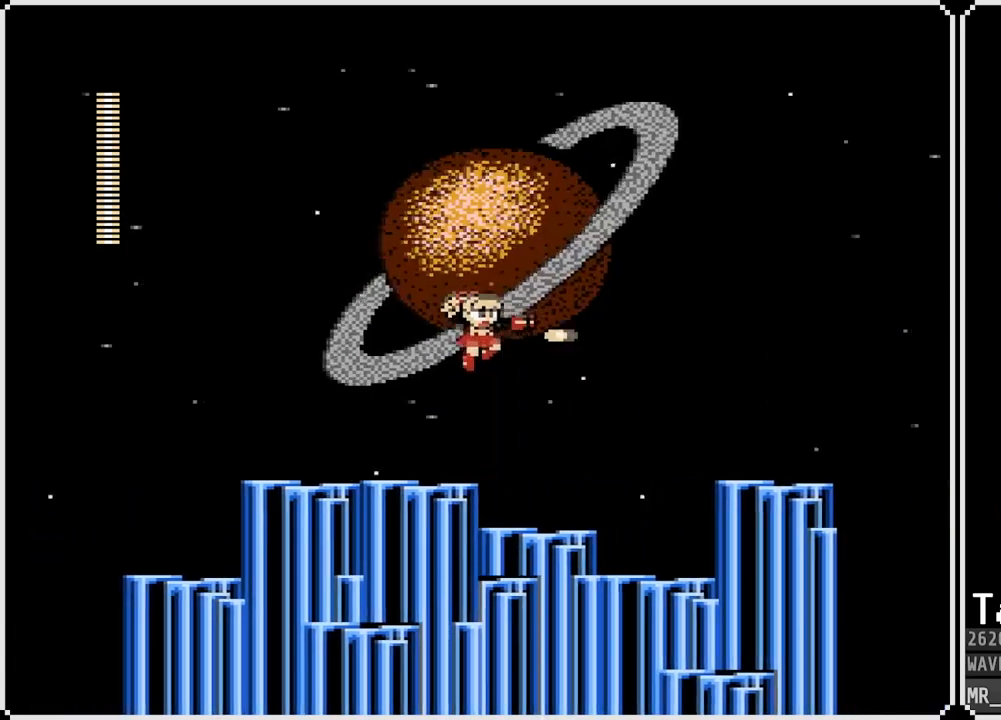
{"buttons": ["DPAD_RIGHT"], "left_stick": "center", "right_stick": "center", "events": [[67, "CROSS", "up"], [83, "SQUARE", "up"], [150, "SQUARE", "down"], [250, "SQUARE", "up"], [317, "SQUARE", "down"], [433, "SQUARE", "up"]]}
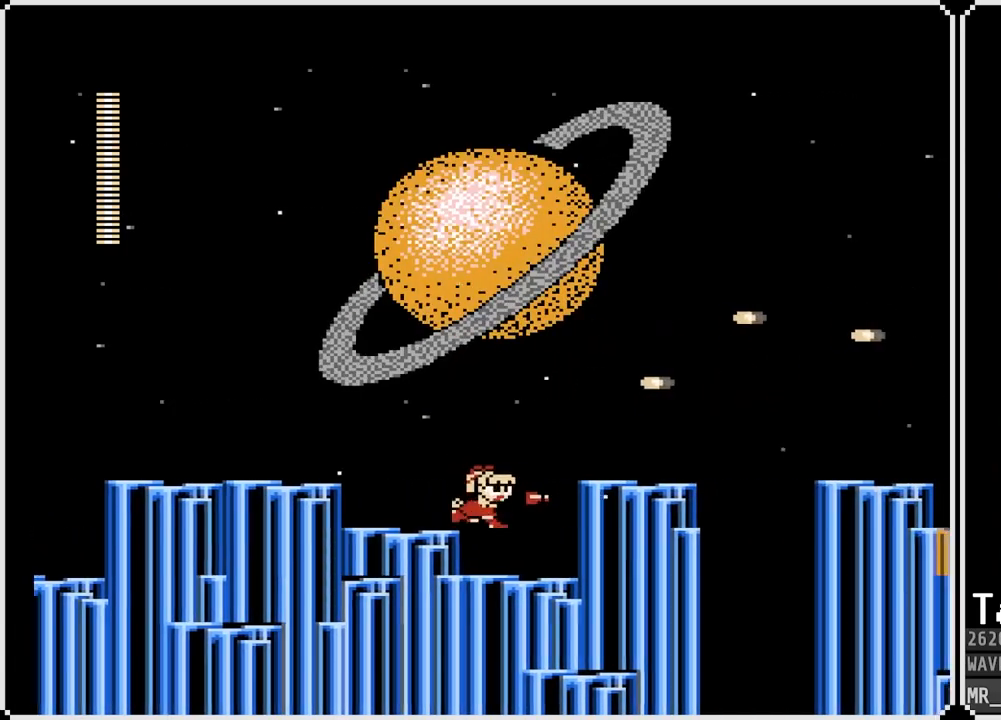
{"buttons": ["CROSS", "DPAD_RIGHT"], "left_stick": "center", "right_stick": "center", "events": [[383, "CROSS", "down"]]}
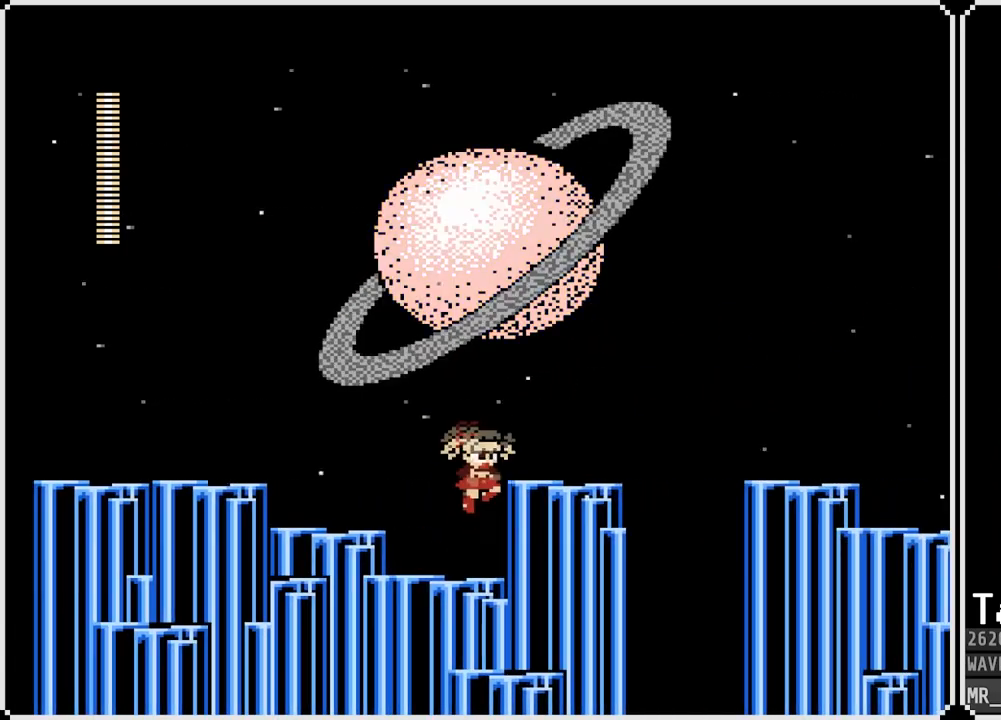
{"buttons": ["CROSS", "SQUARE", "DPAD_RIGHT"], "left_stick": "center", "right_stick": "center", "events": [[117, "CROSS", "up"], [433, "CROSS", "down"], [483, "SQUARE", "down"]]}
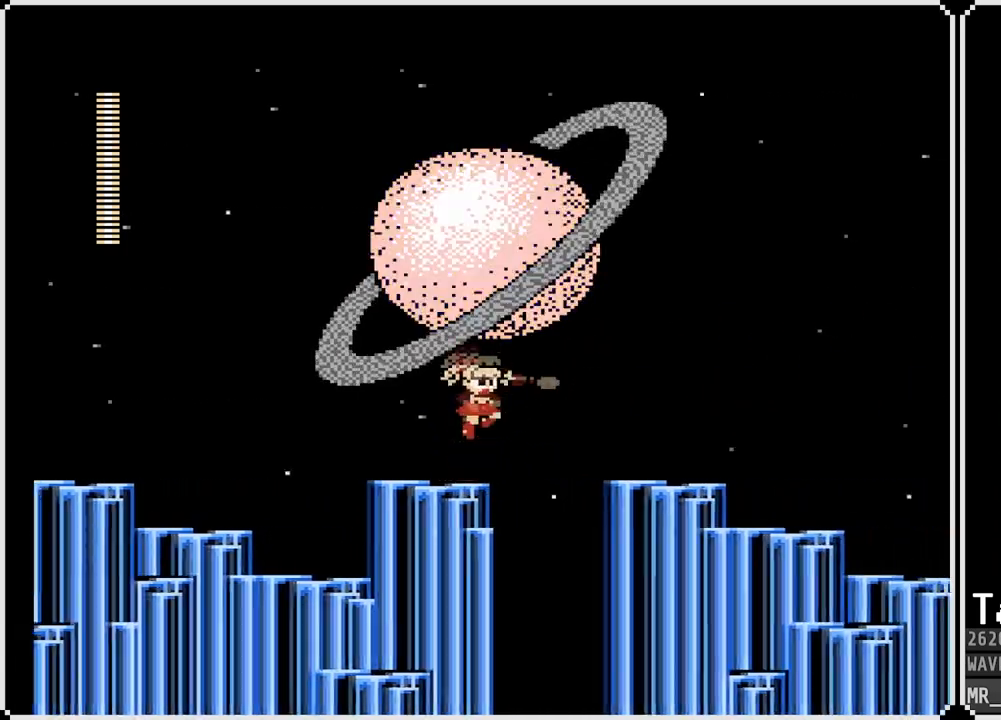
{"buttons": ["DPAD_RIGHT"], "left_stick": "center", "right_stick": "center", "events": [[233, "SQUARE", "up"], [250, "CROSS", "up"], [333, "SQUARE", "down"], [467, "SQUARE", "up"]]}
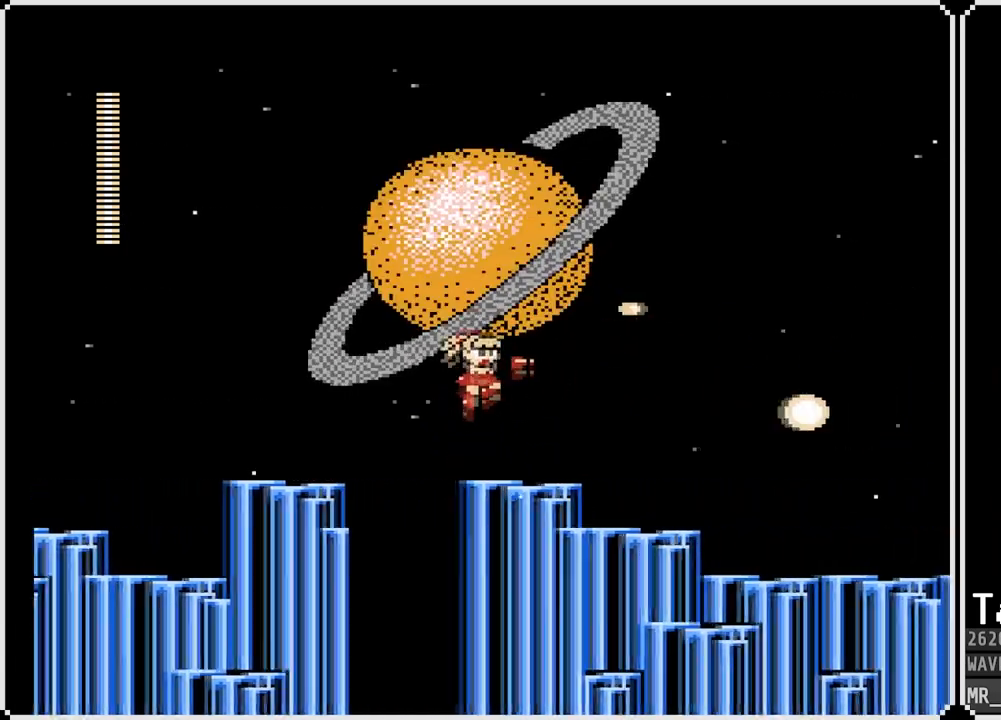
{"buttons": ["SQUARE", "DPAD_RIGHT"], "left_stick": "center", "right_stick": "center", "events": [[83, "SQUARE", "down"], [167, "SQUARE", "up"], [233, "SQUARE", "down"], [350, "CROSS", "down"], [383, "SQUARE", "up"], [400, "SQUARE", "down"], [467, "CROSS", "up"]]}
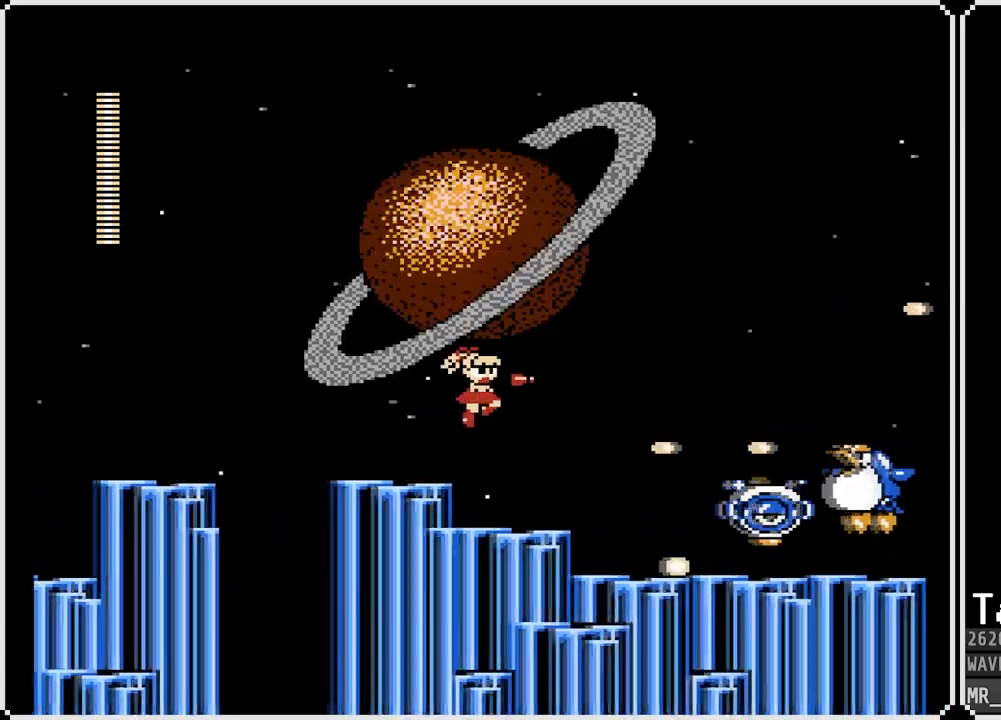
{"buttons": ["SQUARE"], "left_stick": "center", "right_stick": "center", "events": [[17, "SQUARE", "up"], [67, "DPAD_RIGHT", "up"], [200, "DPAD_RIGHT", "down"], [300, "SQUARE", "down"], [367, "DPAD_RIGHT", "up"], [400, "SQUARE", "up"], [450, "SQUARE", "down"]]}
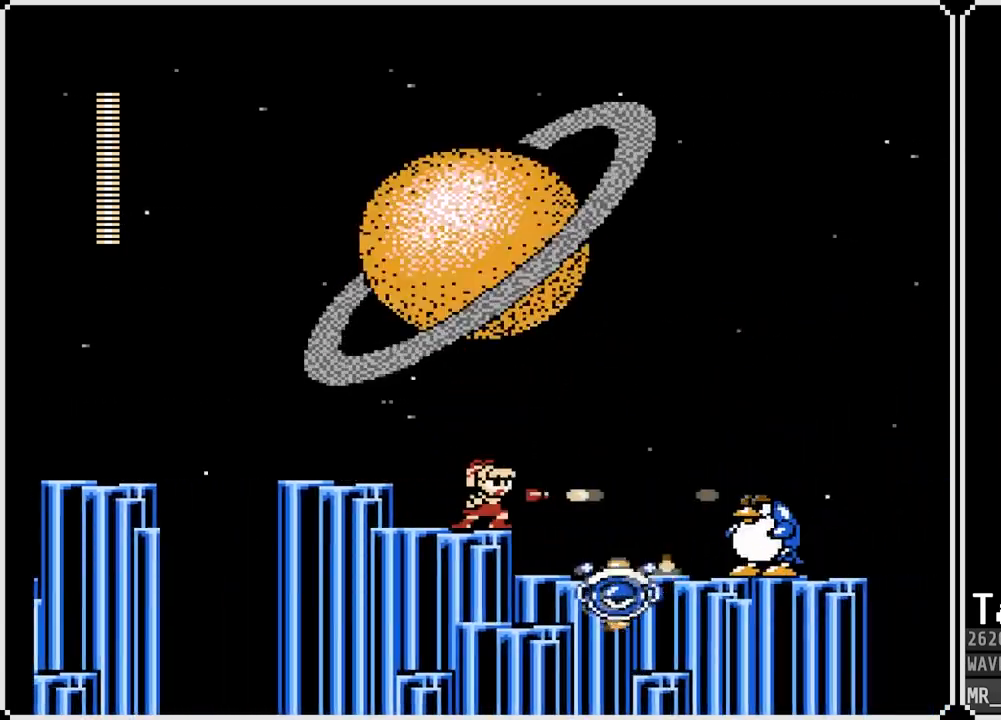
{"buttons": [], "left_stick": "center", "right_stick": "center", "events": [[33, "SQUARE", "up"], [117, "SQUARE", "down"], [200, "SQUARE", "up"], [250, "SQUARE", "down"], [317, "SQUARE", "up"], [367, "SQUARE", "down"], [433, "SQUARE", "up"]]}
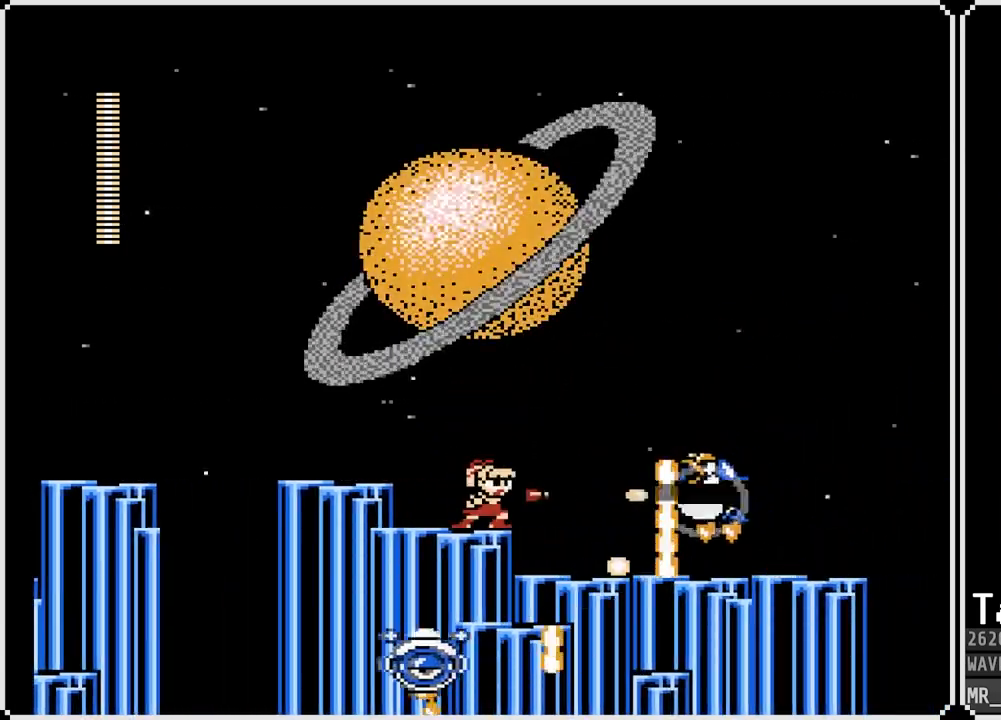
{"buttons": ["CROSS", "SQUARE", "DPAD_RIGHT"], "left_stick": "center", "right_stick": "center", "events": [[17, "SQUARE", "down"], [67, "SQUARE", "up"], [133, "SQUARE", "down"], [217, "SQUARE", "up"], [233, "SQUARE", "down"], [283, "DPAD_RIGHT", "down"], [317, "CROSS", "down"]]}
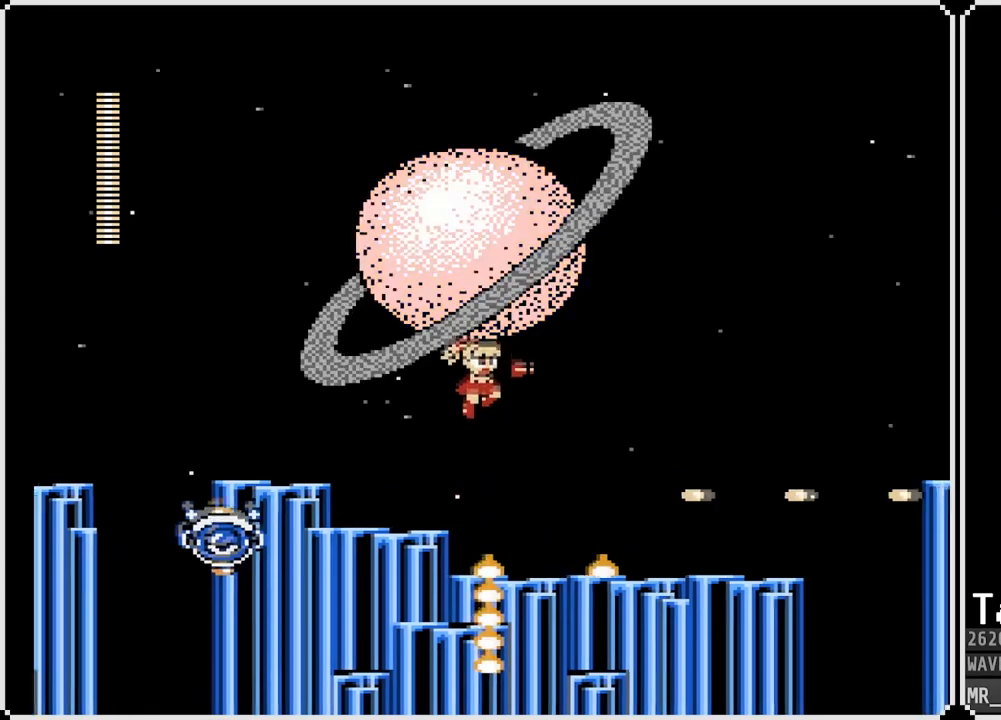
{"buttons": ["DPAD_RIGHT"], "left_stick": "center", "right_stick": "center", "events": [[117, "CROSS", "up"], [117, "SQUARE", "up"], [217, "DPAD_RIGHT", "up"], [417, "DPAD_RIGHT", "down"]]}
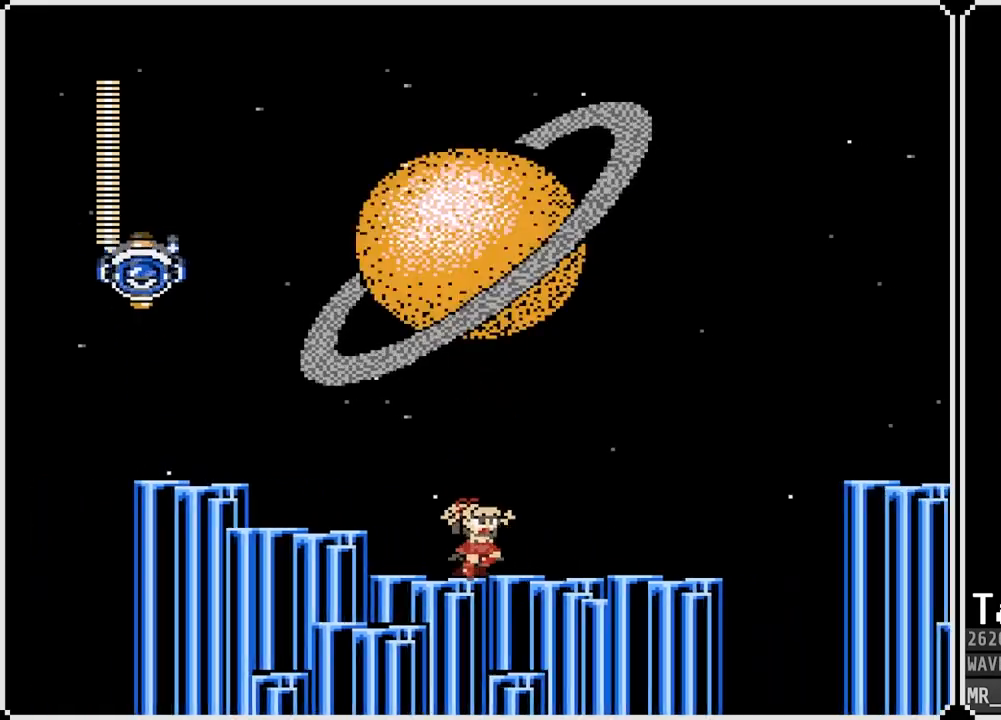
{"buttons": ["DPAD_RIGHT"], "left_stick": "center", "right_stick": "center", "events": []}
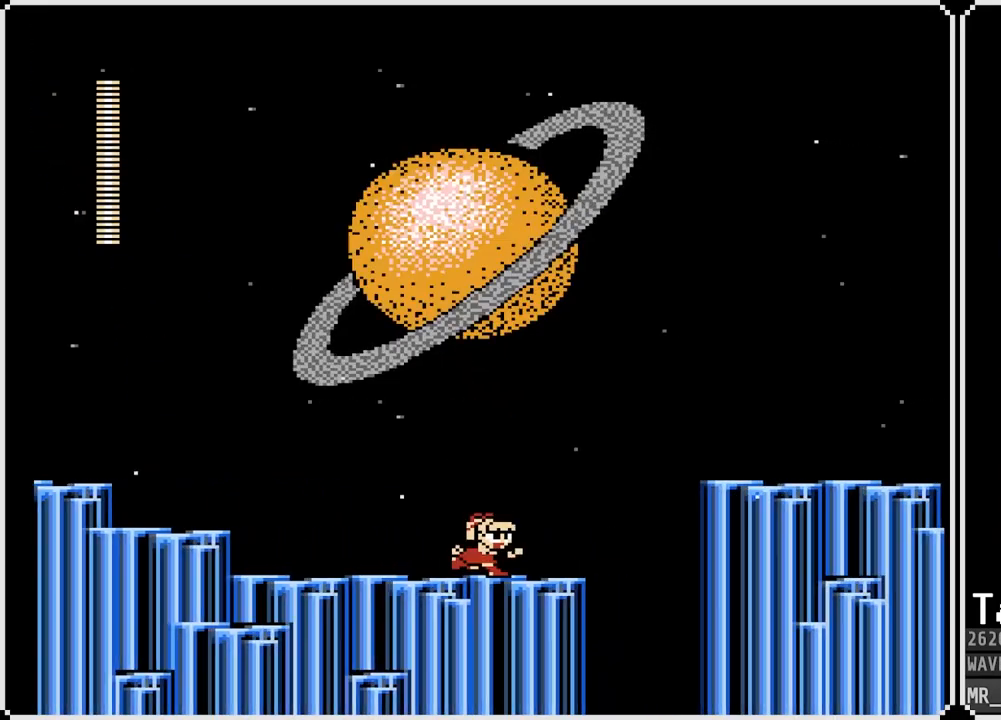
{"buttons": ["CROSS", "DPAD_RIGHT"], "left_stick": "center", "right_stick": "center", "events": [[250, "CROSS", "down"]]}
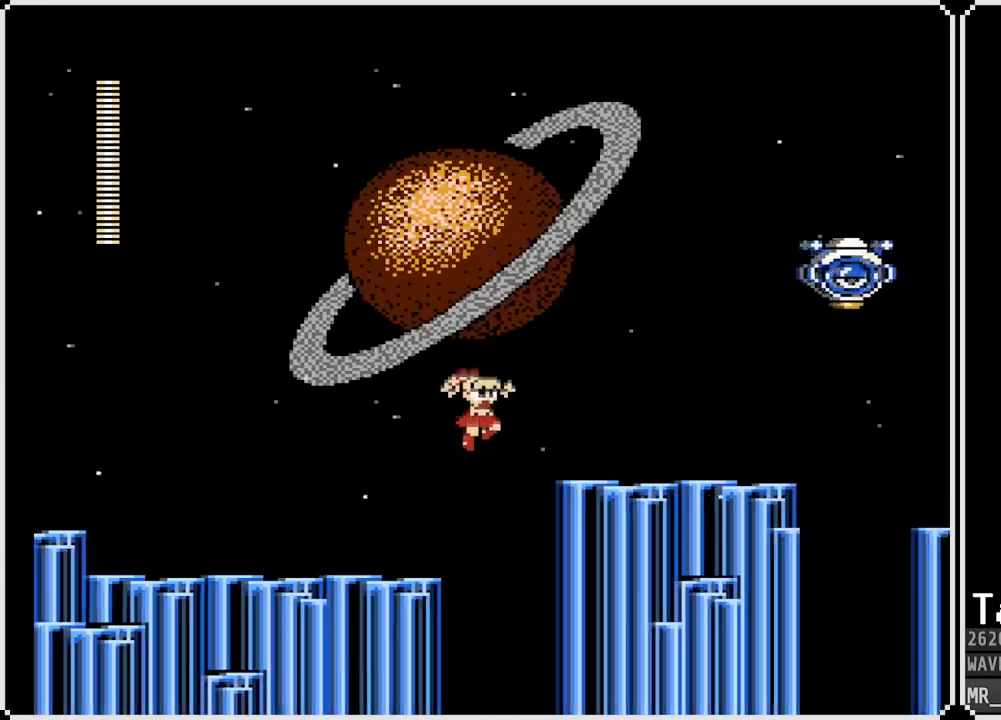
{"buttons": ["CROSS", "SQUARE"], "left_stick": "center", "right_stick": "center", "events": [[217, "CROSS", "up"], [350, "CROSS", "down"], [417, "DPAD_RIGHT", "up"], [500, "SQUARE", "down"]]}
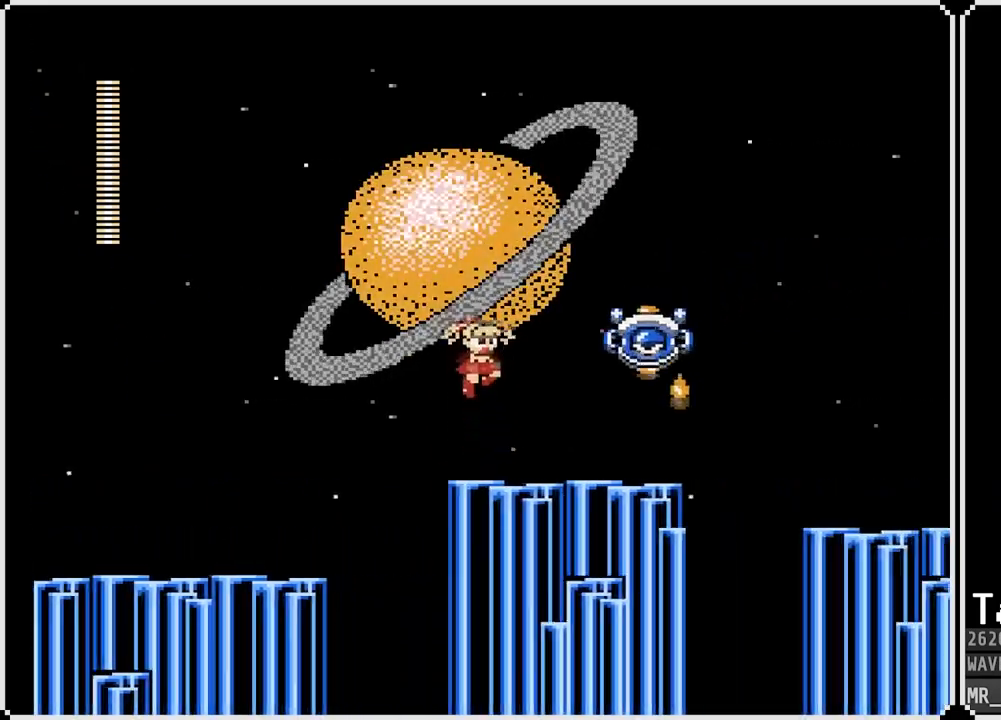
{"buttons": ["DPAD_RIGHT"], "left_stick": "center", "right_stick": "center", "events": [[50, "CROSS", "up"], [117, "SQUARE", "up"], [167, "SQUARE", "down"], [267, "SQUARE", "up"], [367, "DPAD_RIGHT", "down"]]}
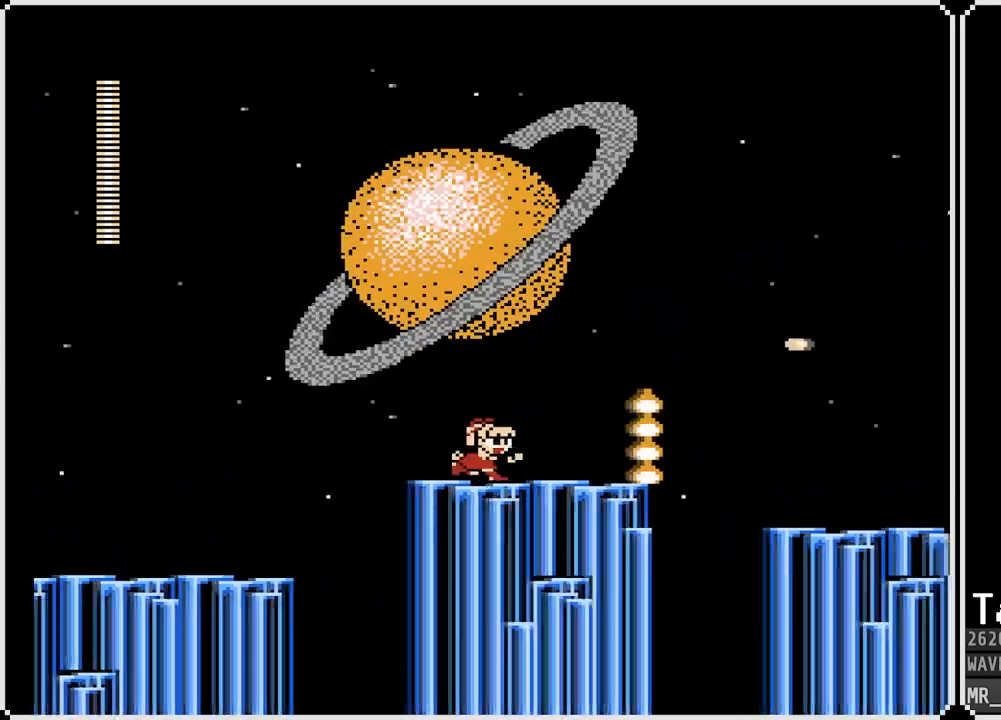
{"buttons": [], "left_stick": "center", "right_stick": "center", "events": [[283, "DPAD_RIGHT", "up"]]}
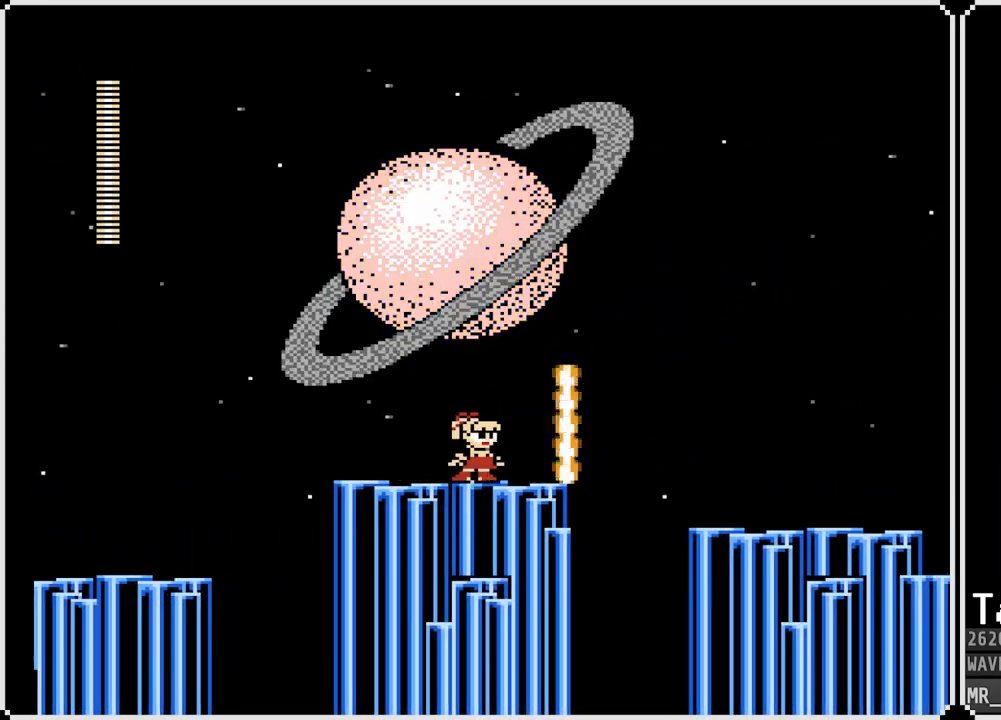
{"buttons": ["DPAD_RIGHT"], "left_stick": "center", "right_stick": "center", "events": [[367, "DPAD_RIGHT", "down"]]}
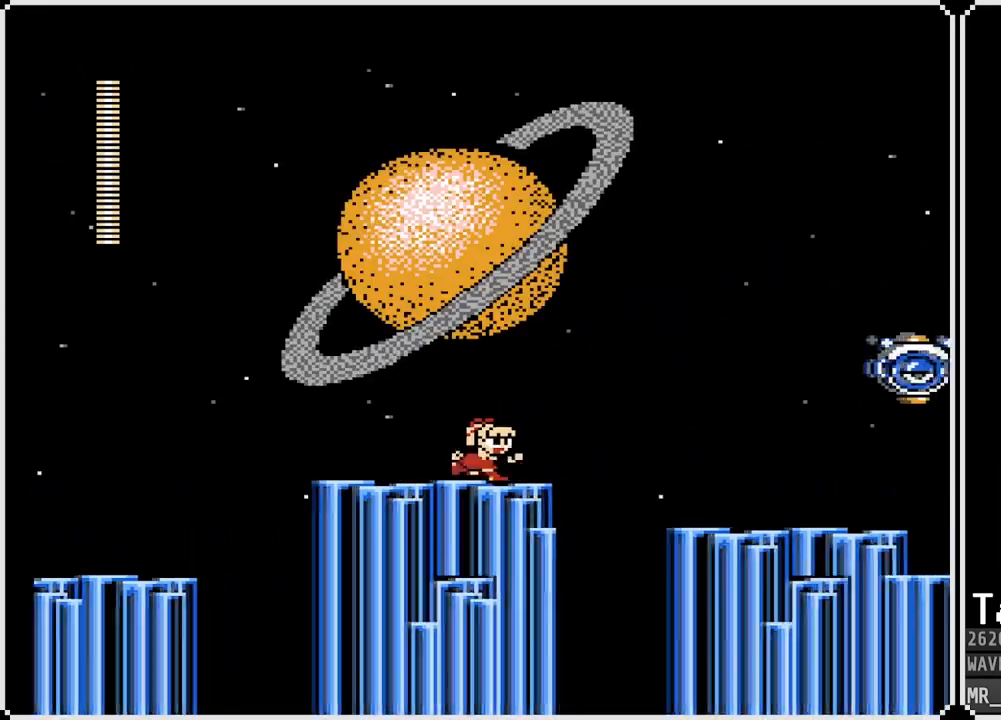
{"buttons": ["DPAD_RIGHT"], "left_stick": "center", "right_stick": "center", "events": [[117, "CROSS", "down"], [467, "CROSS", "up"]]}
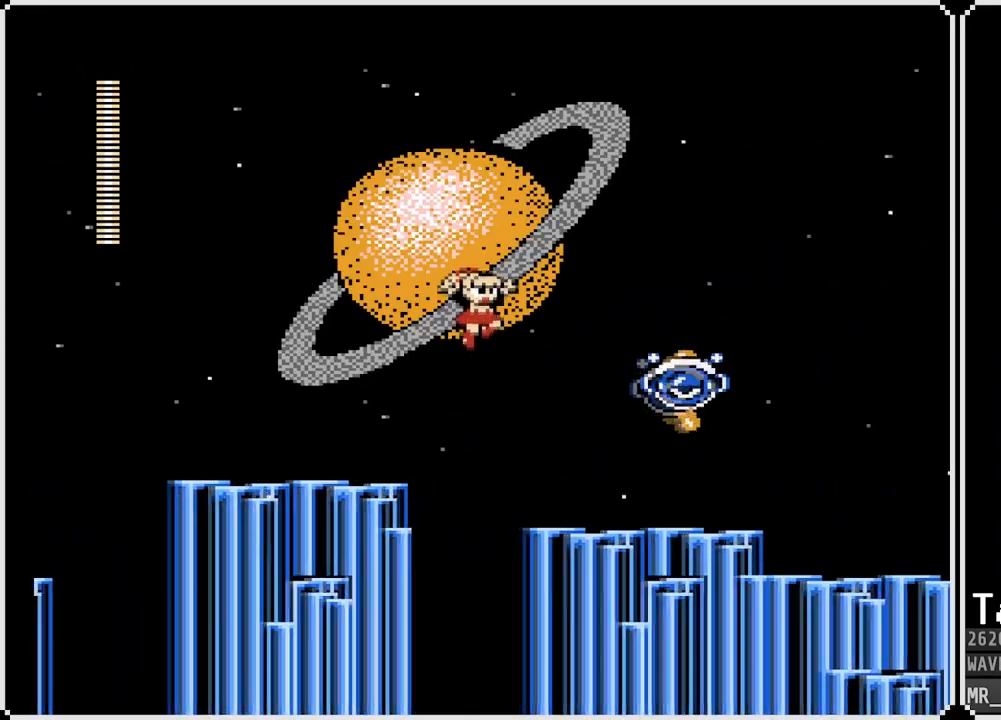
{"buttons": ["SQUARE", "DPAD_RIGHT"], "left_stick": "center", "right_stick": "center", "events": [[167, "SQUARE", "down"], [317, "SQUARE", "up"], [400, "SQUARE", "down"]]}
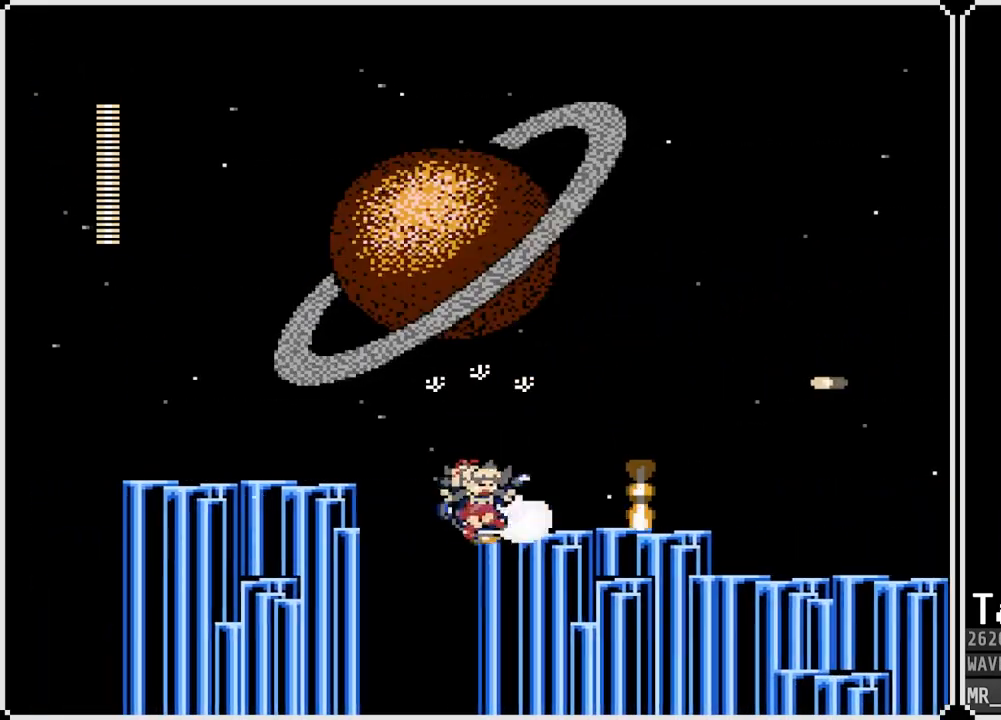
{"buttons": ["DPAD_RIGHT"], "left_stick": "center", "right_stick": "center", "events": [[100, "SQUARE", "up"]]}